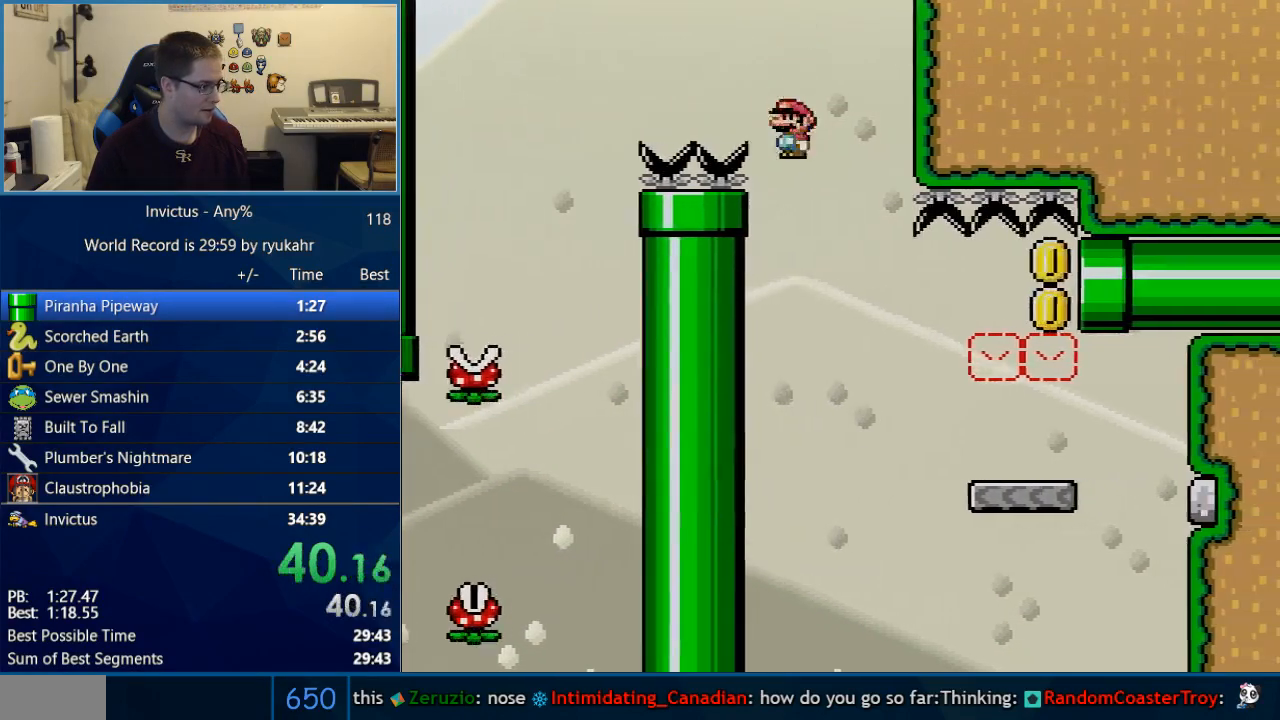
Gameplay with a controller (Nintendo layout); each line is a JSON object with the inputs held at the frame after it. "events" lists button and stick changes between this image and that frame as [ms after this image, input, new state], when the widget could be followed in between. Not read: L3 R3.
{"buttons": ["B", "Y", "DPAD_RIGHT"], "events": [[500, "B", "down"]]}
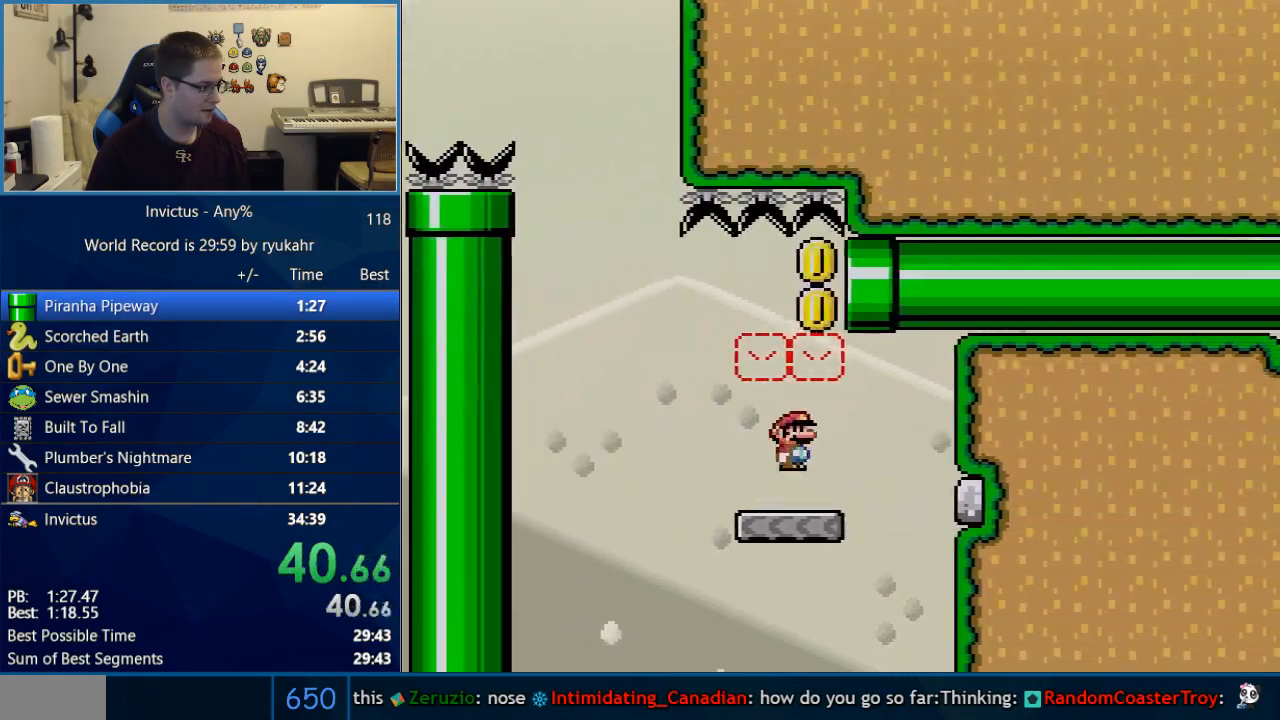
{"buttons": ["Y", "DPAD_LEFT"], "events": [[67, "B", "up"], [67, "DPAD_RIGHT", "up"], [67, "DPAD_UP", "down"], [100, "DPAD_LEFT", "down"], [100, "DPAD_UP", "up"]]}
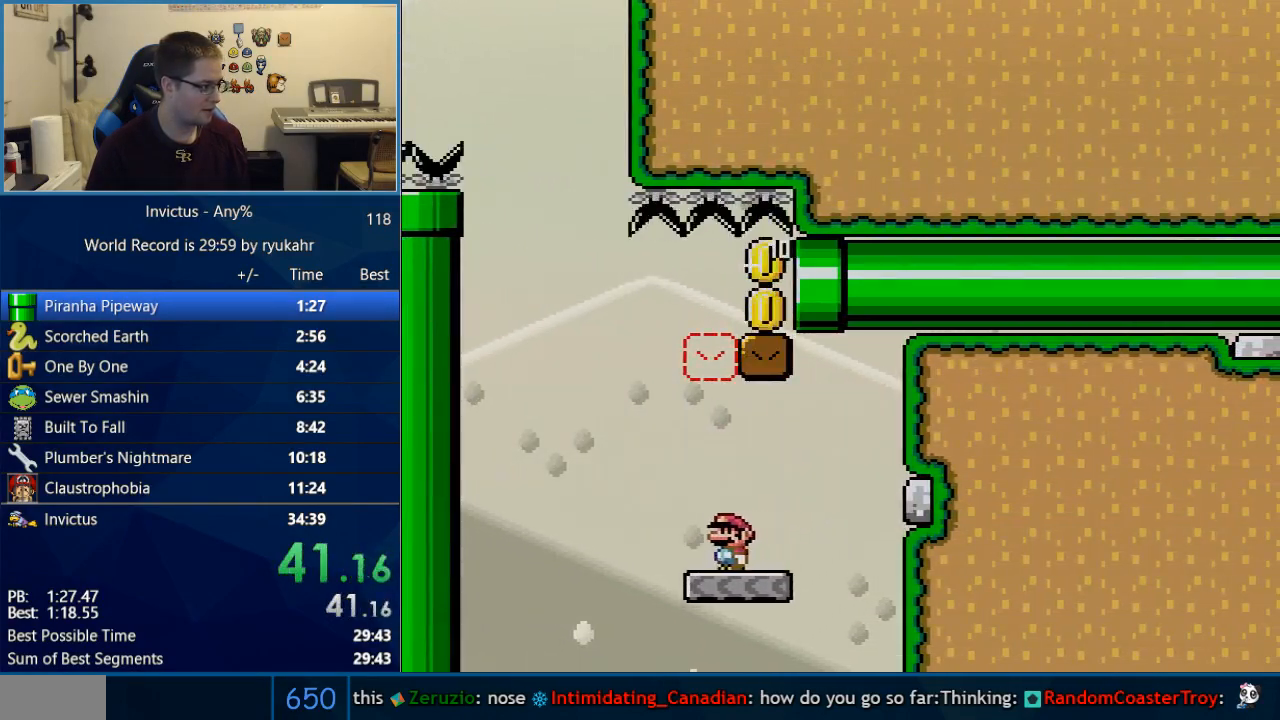
{"buttons": ["Y", "DPAD_RIGHT"], "events": [[100, "B", "down"], [167, "DPAD_LEFT", "up"], [167, "DPAD_RIGHT", "down"], [467, "B", "up"]]}
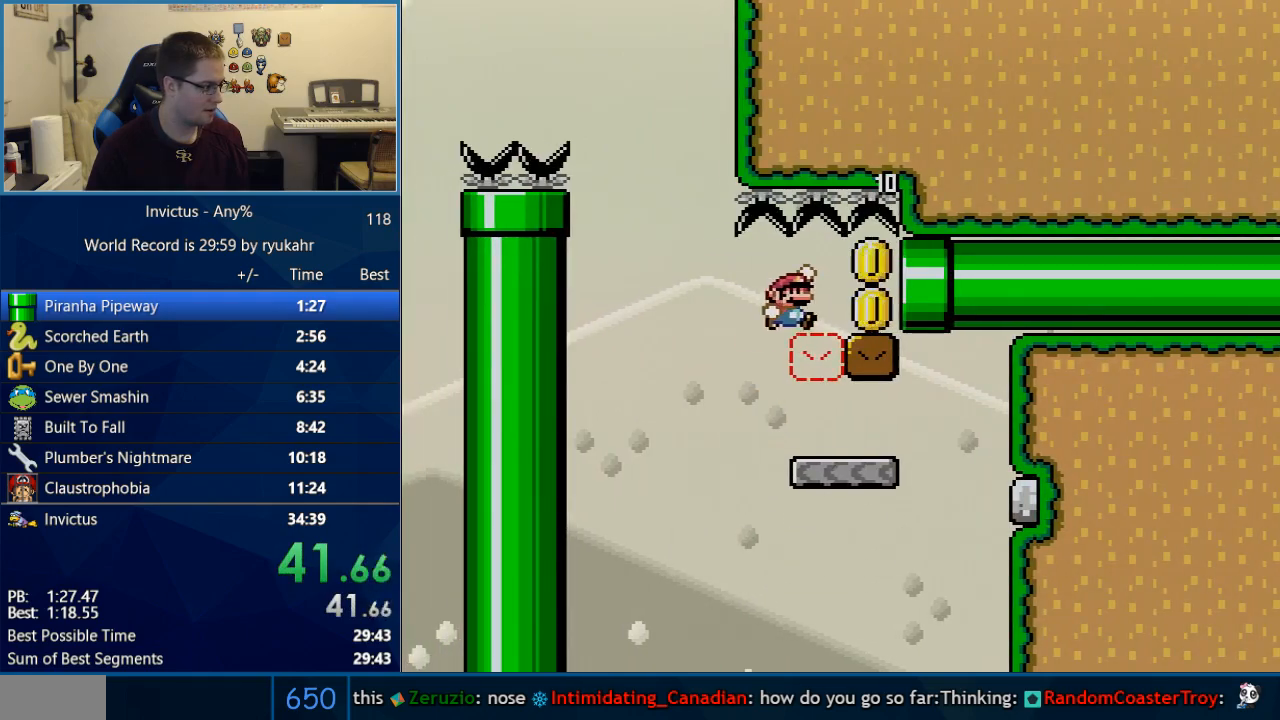
{"buttons": ["B", "Y", "DPAD_RIGHT"], "events": [[33, "B", "down"]]}
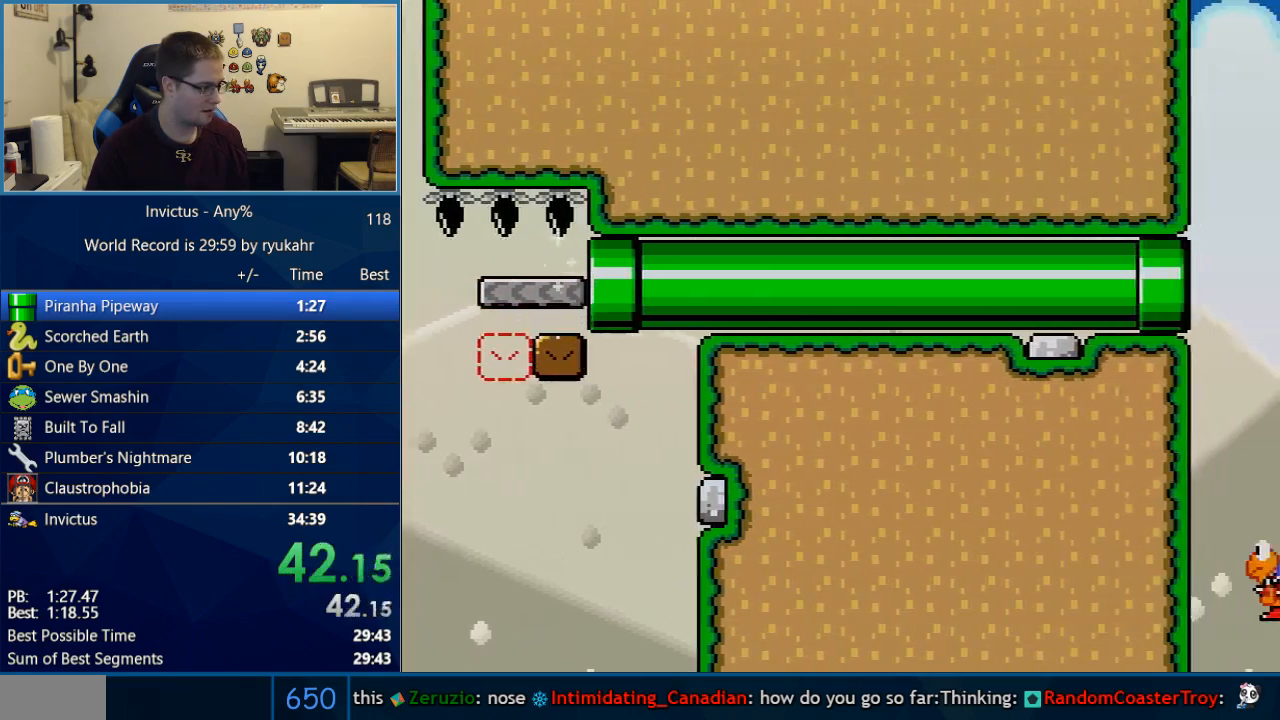
{"buttons": ["Y", "DPAD_RIGHT"], "events": [[350, "B", "up"]]}
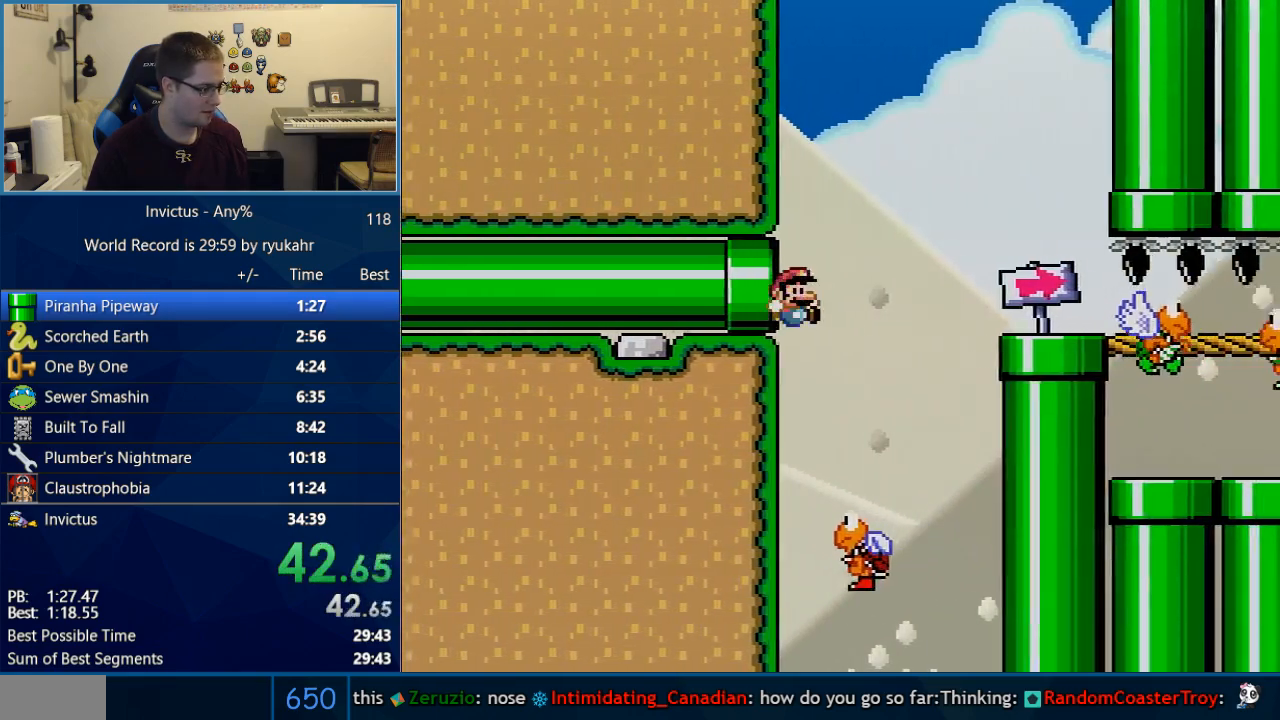
{"buttons": ["B", "Y", "DPAD_RIGHT"], "events": [[317, "B", "down"]]}
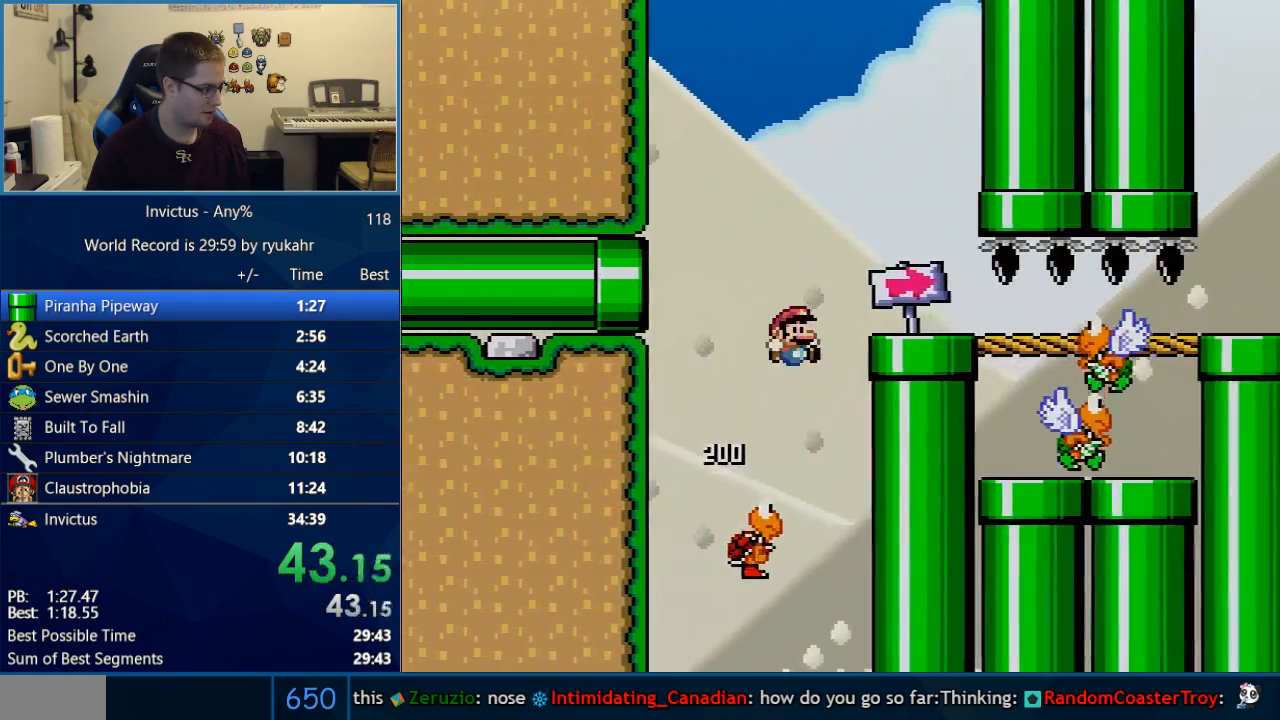
{"buttons": ["Y", "DPAD_RIGHT"], "events": [[17, "B", "up"]]}
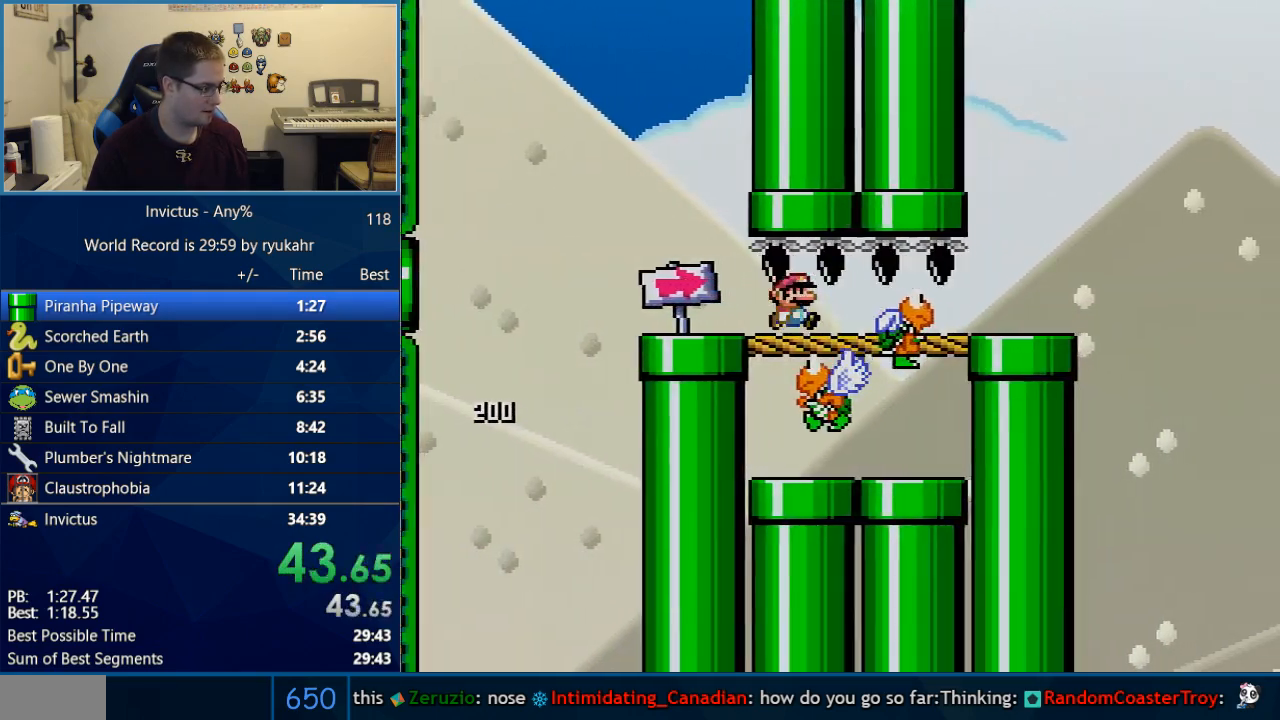
{"buttons": ["Y", "DPAD_RIGHT"], "events": []}
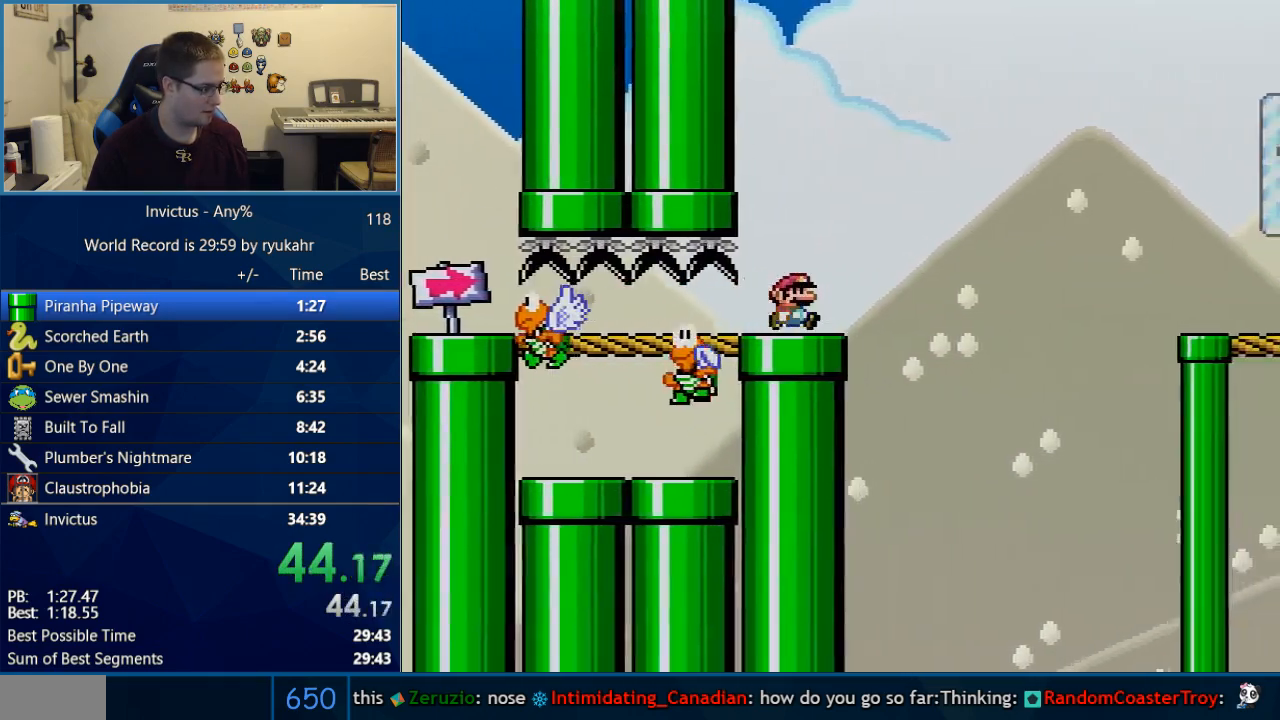
{"buttons": ["B", "Y", "DPAD_RIGHT"], "events": [[133, "B", "down"], [250, "B", "up"], [450, "B", "down"]]}
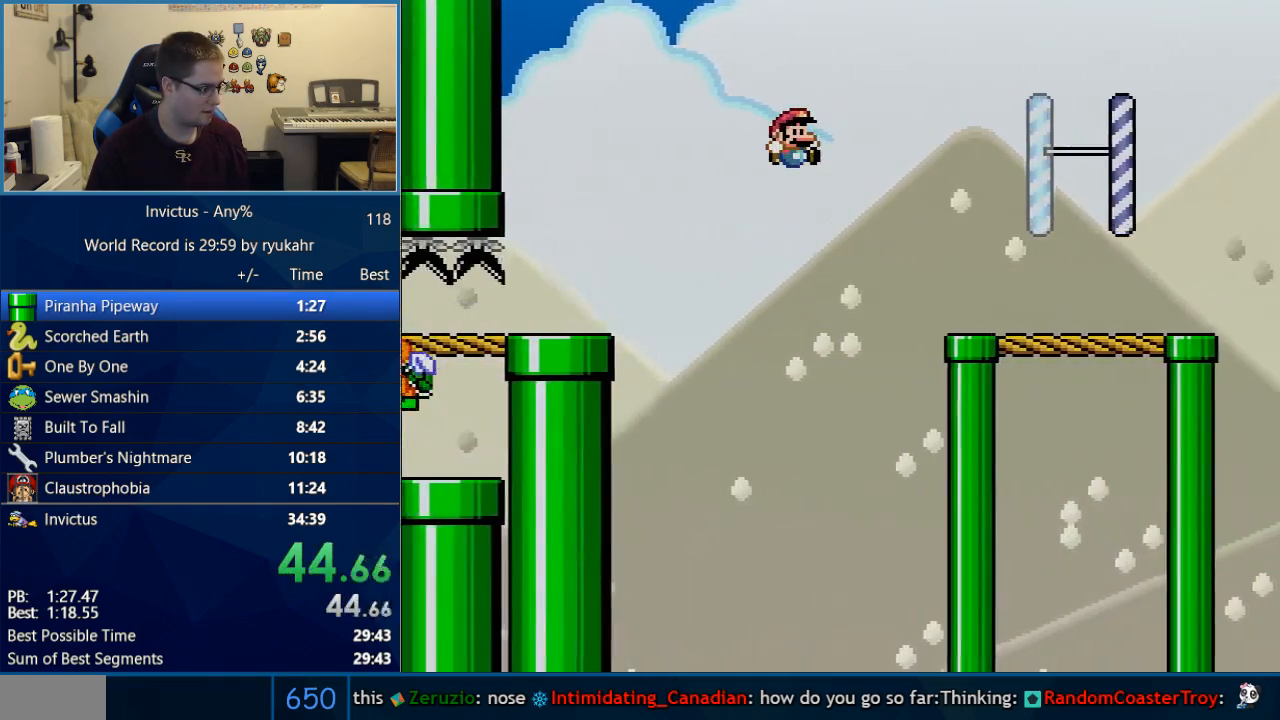
{"buttons": ["Y", "DPAD_RIGHT"], "events": [[200, "B", "up"]]}
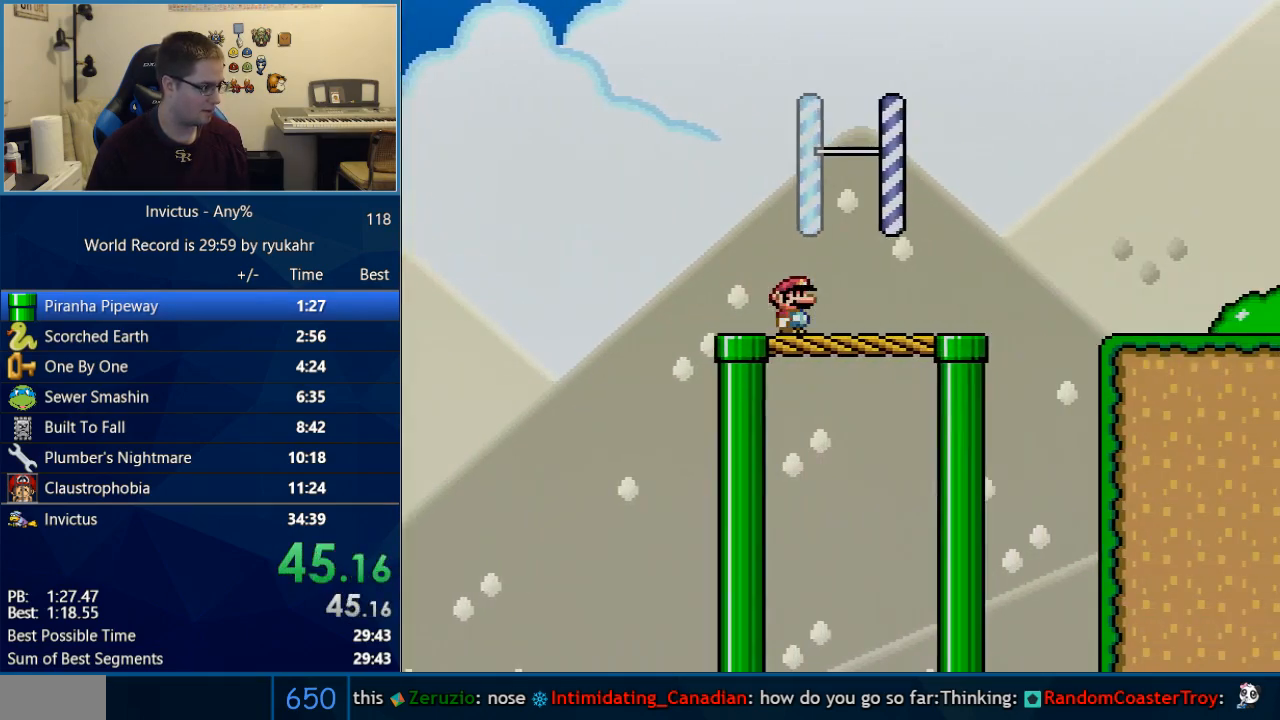
{"buttons": ["Y", "DPAD_RIGHT"], "events": [[350, "B", "down"], [417, "B", "up"]]}
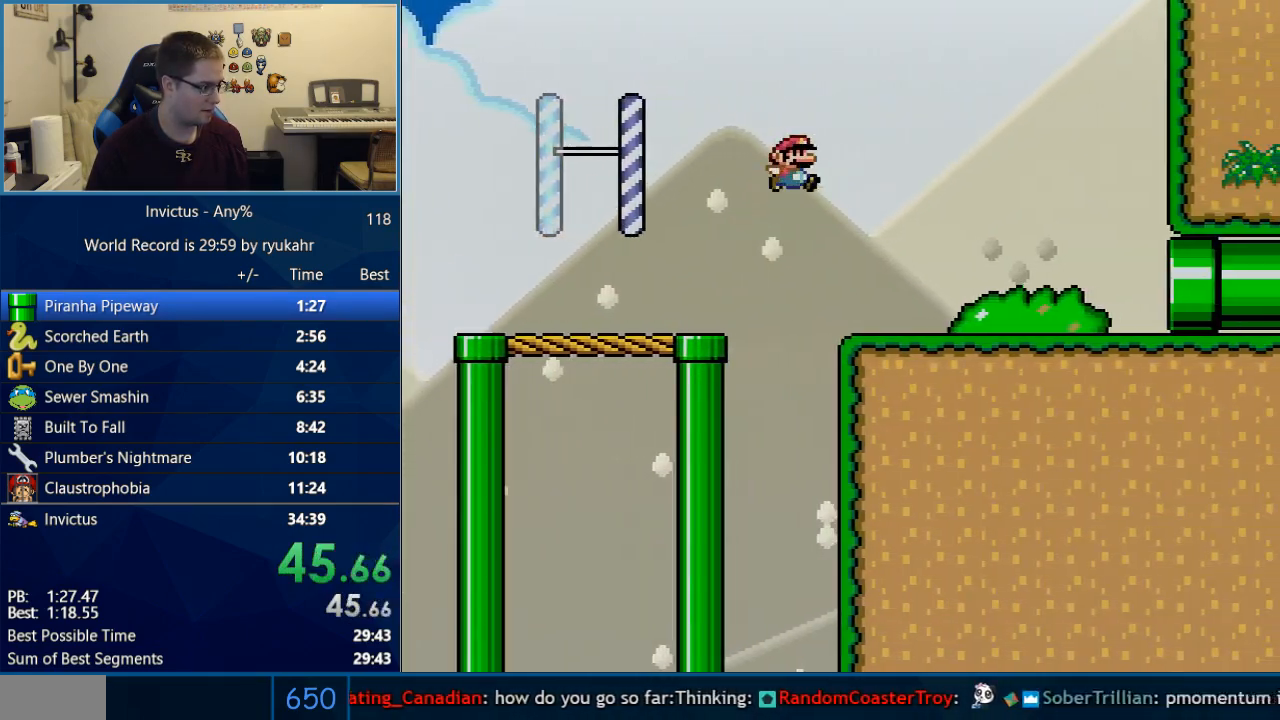
{"buttons": ["Y", "DPAD_RIGHT"], "events": []}
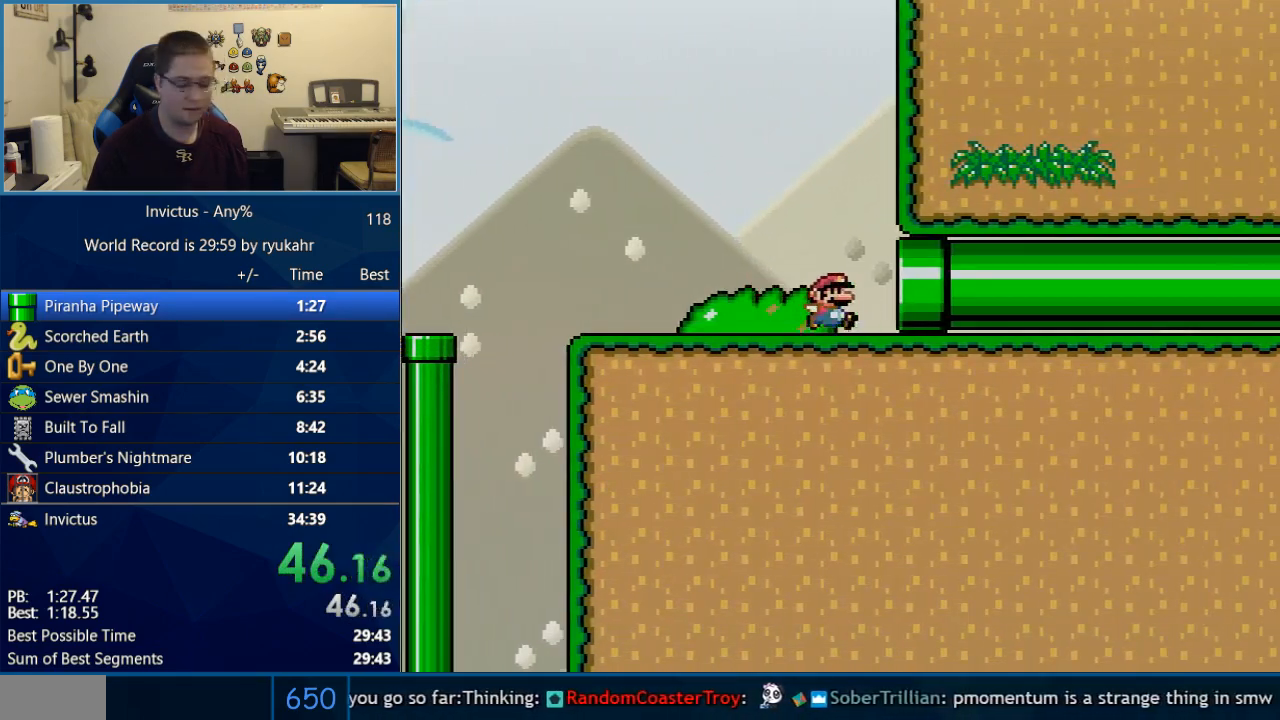
{"buttons": ["Y", "DPAD_RIGHT"], "events": []}
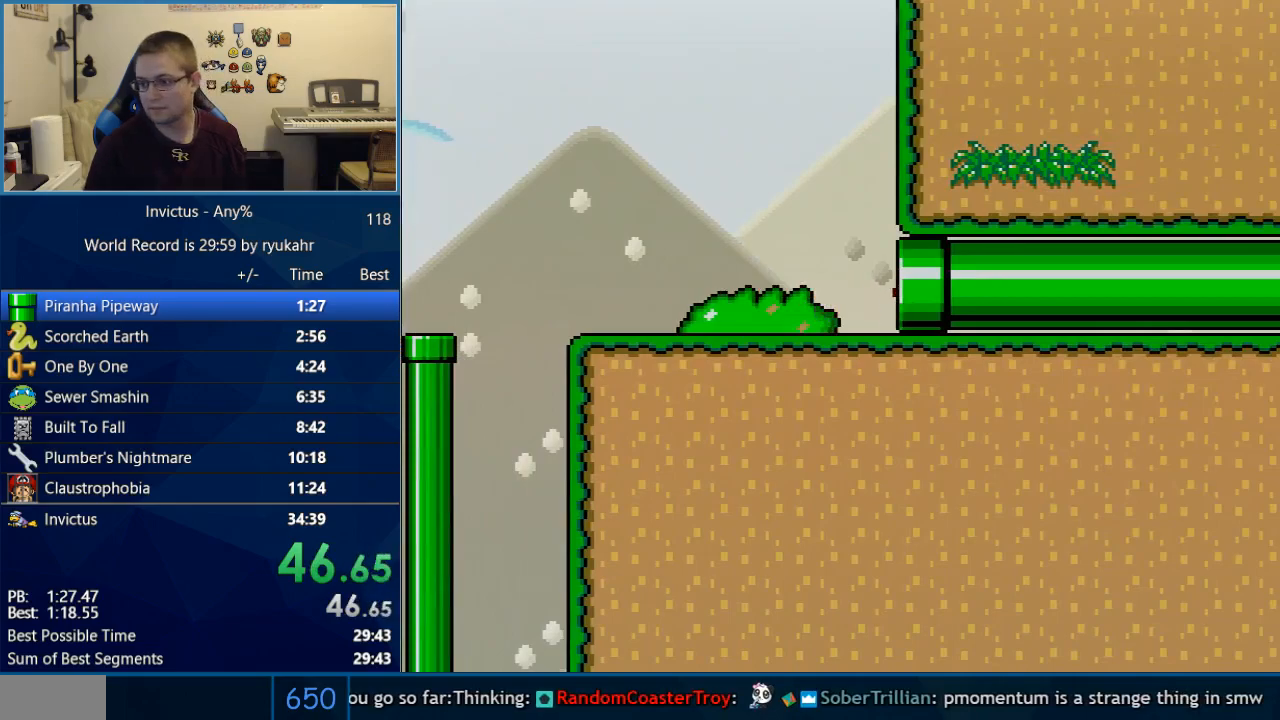
{"buttons": ["Y", "DPAD_RIGHT"], "events": []}
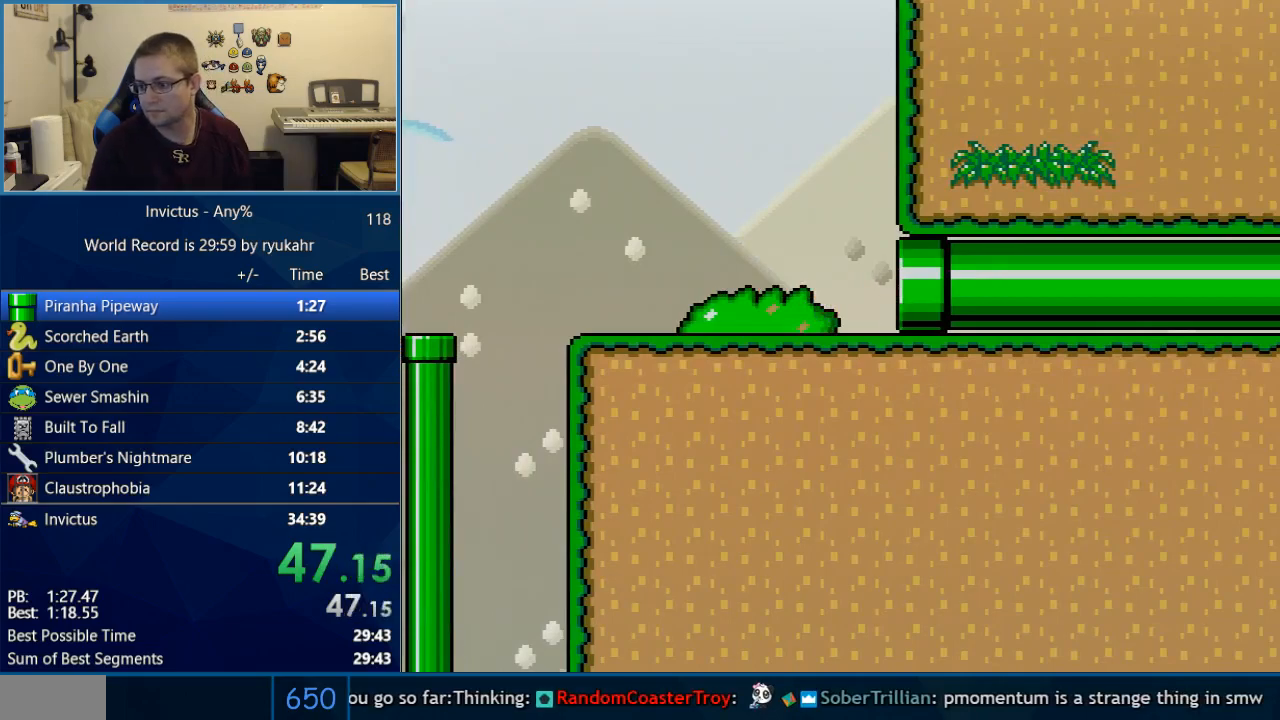
{"buttons": ["Y", "DPAD_RIGHT"], "events": []}
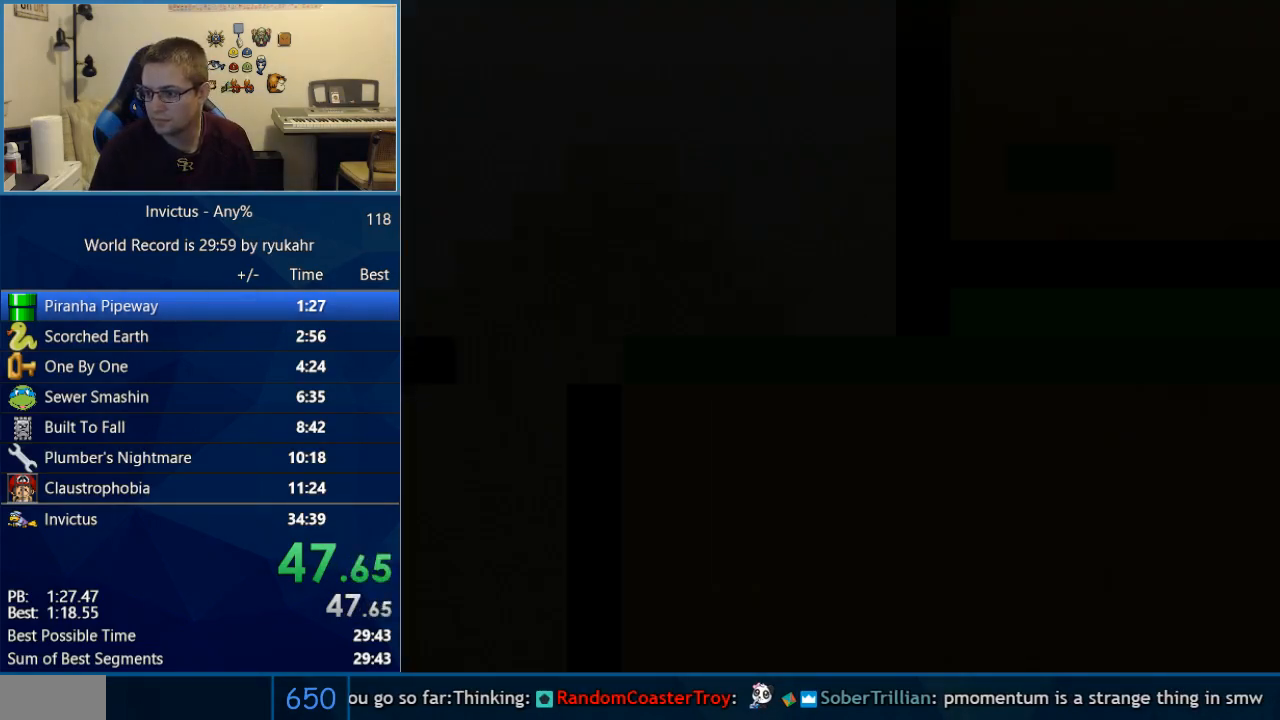
{"buttons": ["Y", "DPAD_RIGHT"], "events": []}
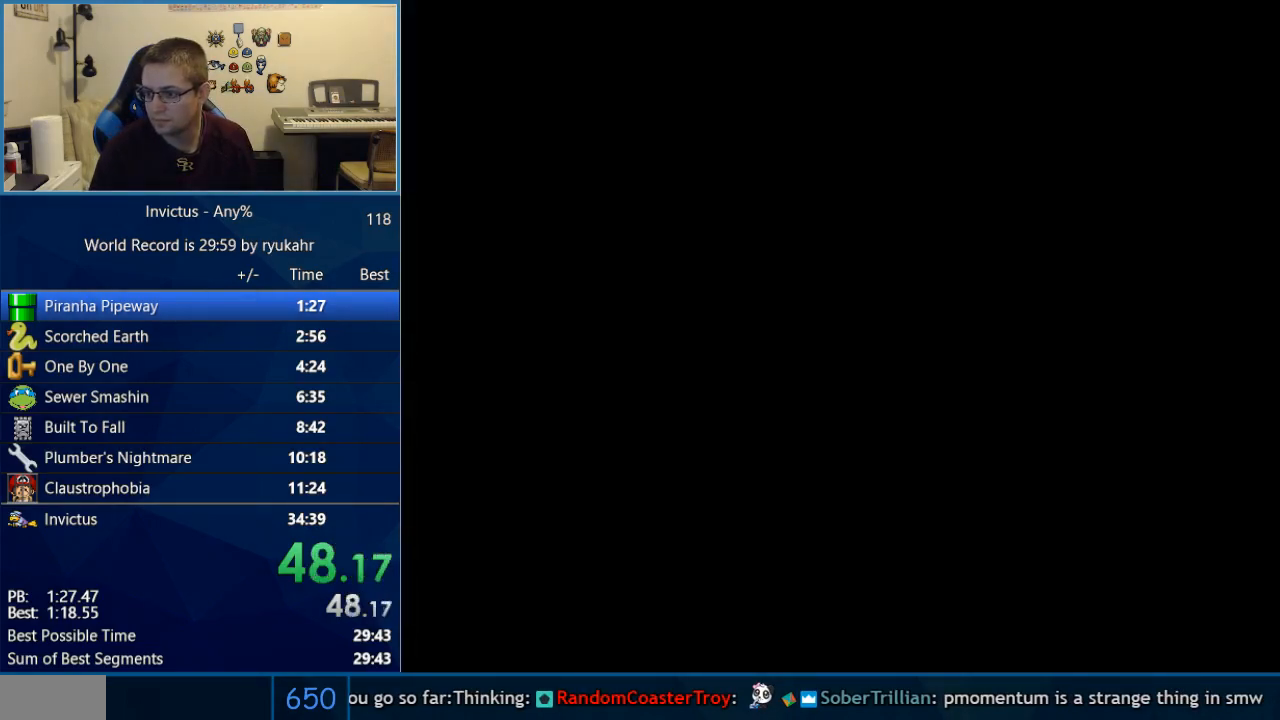
{"buttons": ["Y"], "events": [[450, "DPAD_RIGHT", "up"]]}
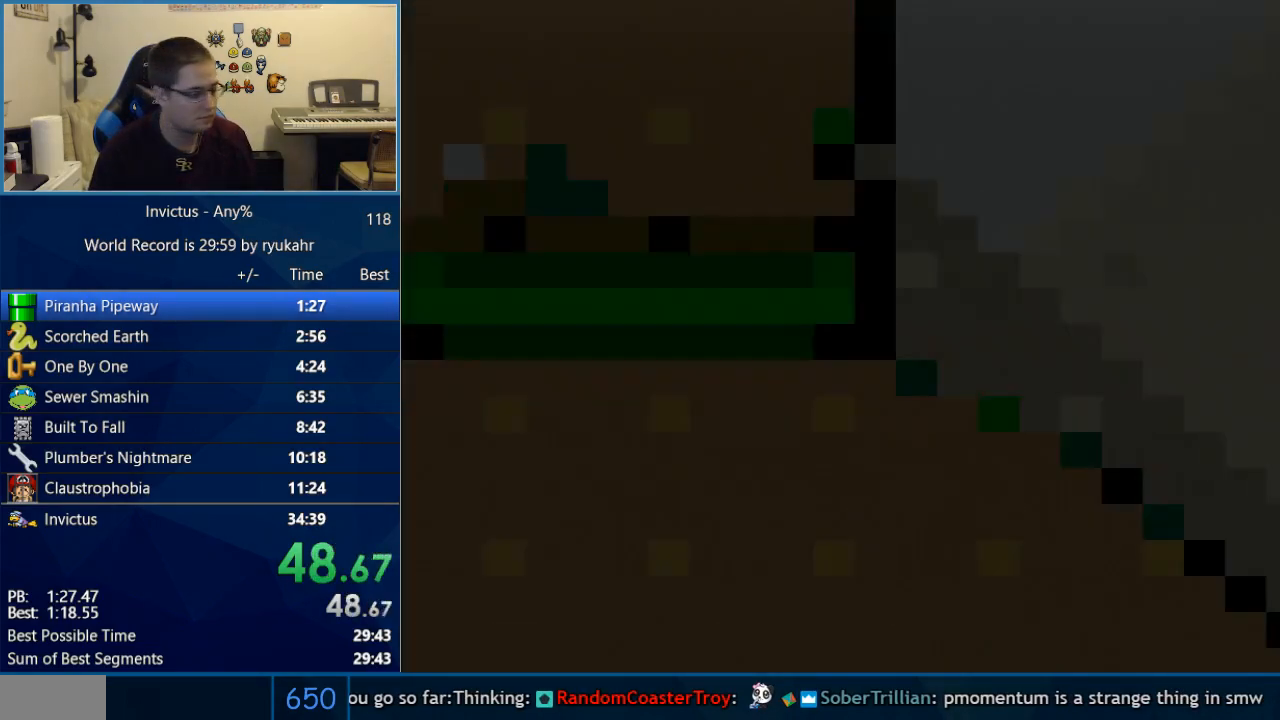
{"buttons": ["B", "Y"], "events": [[417, "B", "down"]]}
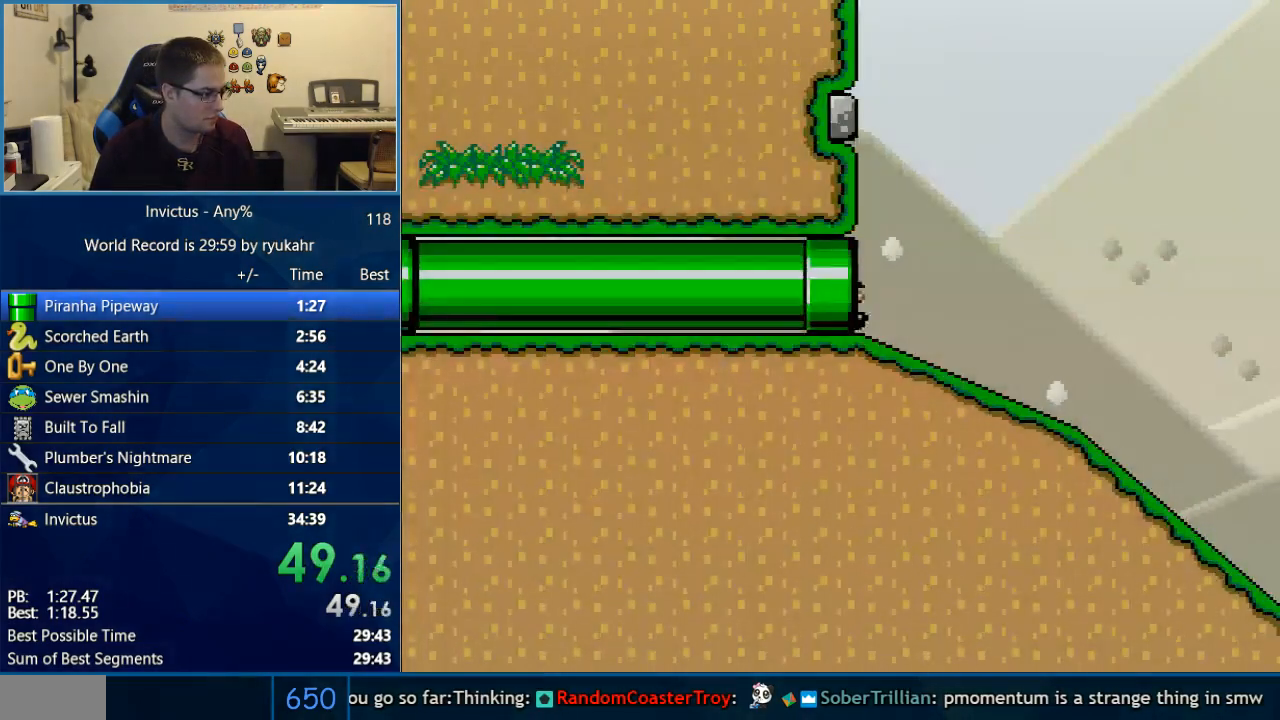
{"buttons": ["Y", "DPAD_RIGHT"], "events": [[17, "DPAD_RIGHT", "down"], [317, "B", "up"]]}
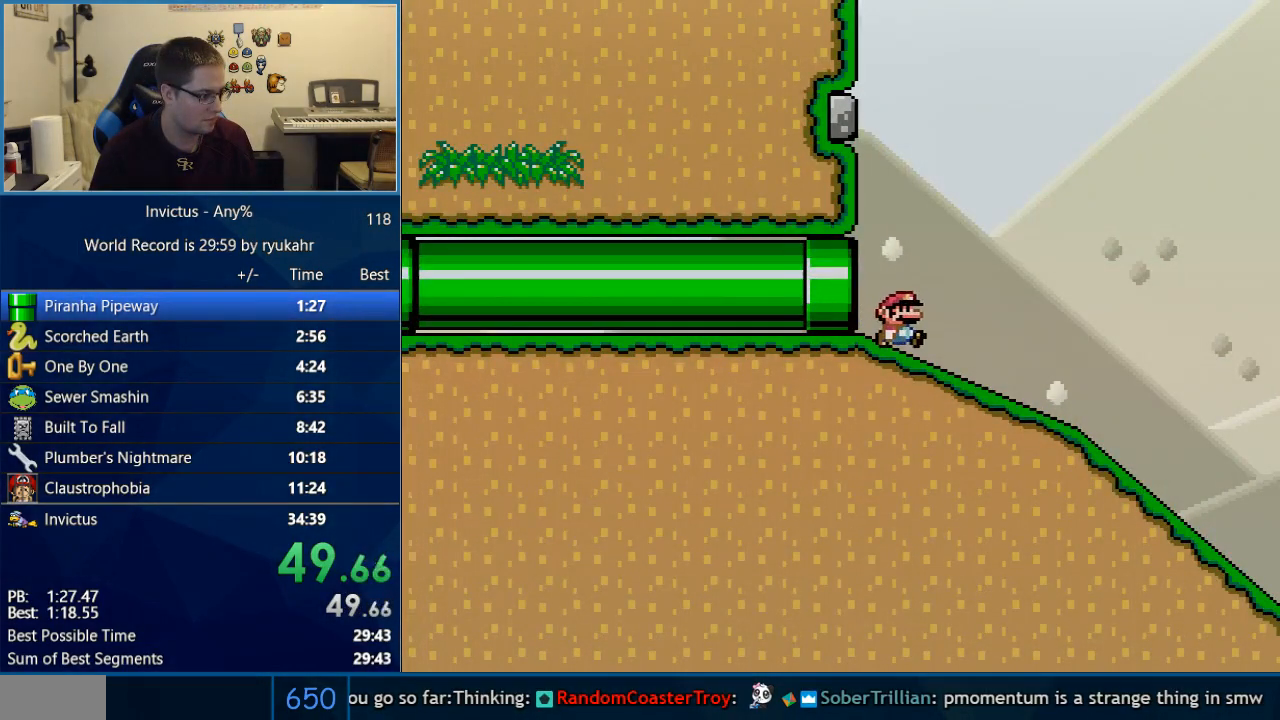
{"buttons": ["X", "DPAD_DOWN"], "events": [[67, "DPAD_DOWN", "down"], [67, "DPAD_RIGHT", "up"], [200, "X", "down"], [200, "Y", "up"]]}
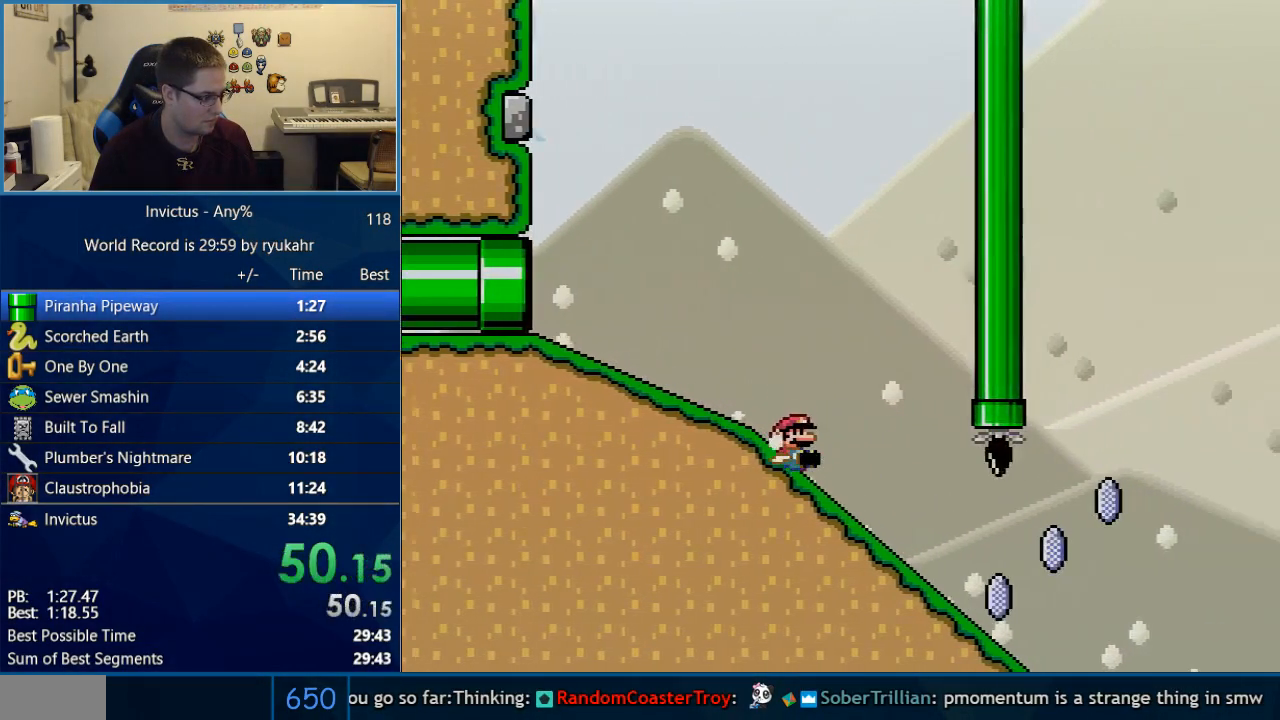
{"buttons": ["A", "X"], "events": [[350, "A", "down"], [417, "DPAD_DOWN", "up"]]}
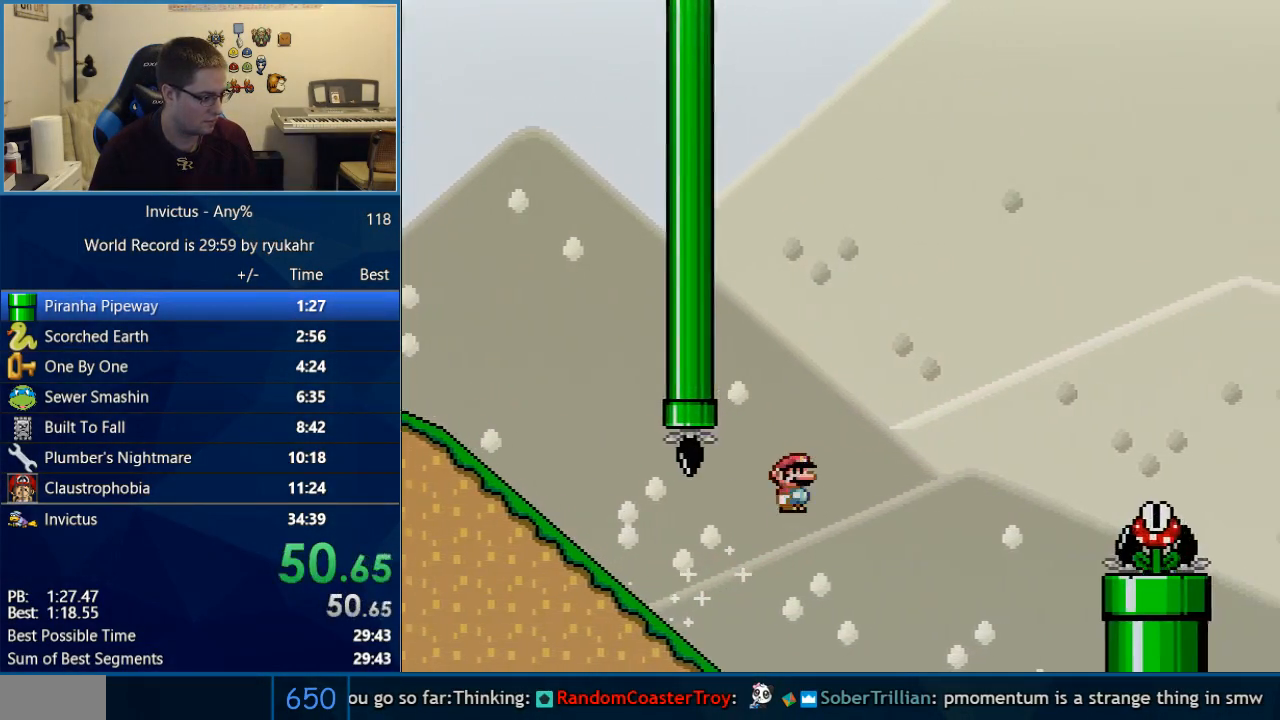
{"buttons": ["A", "X"], "events": []}
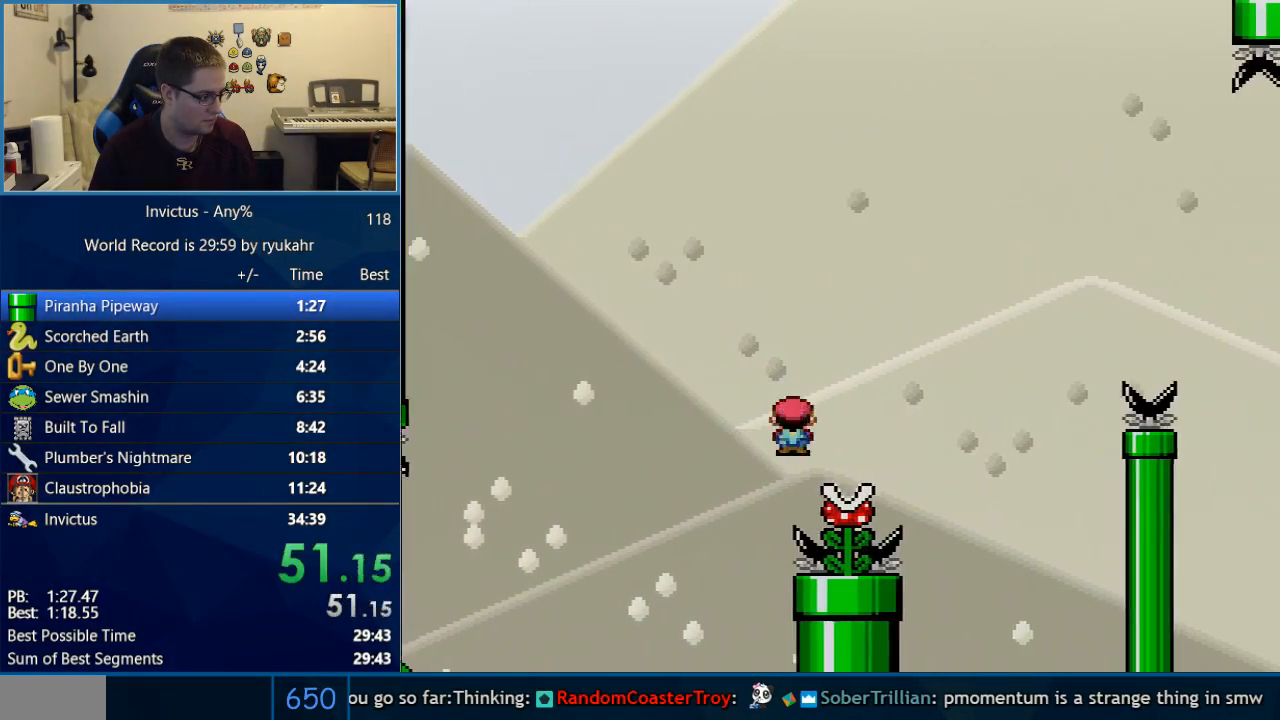
{"buttons": ["A", "X"], "events": []}
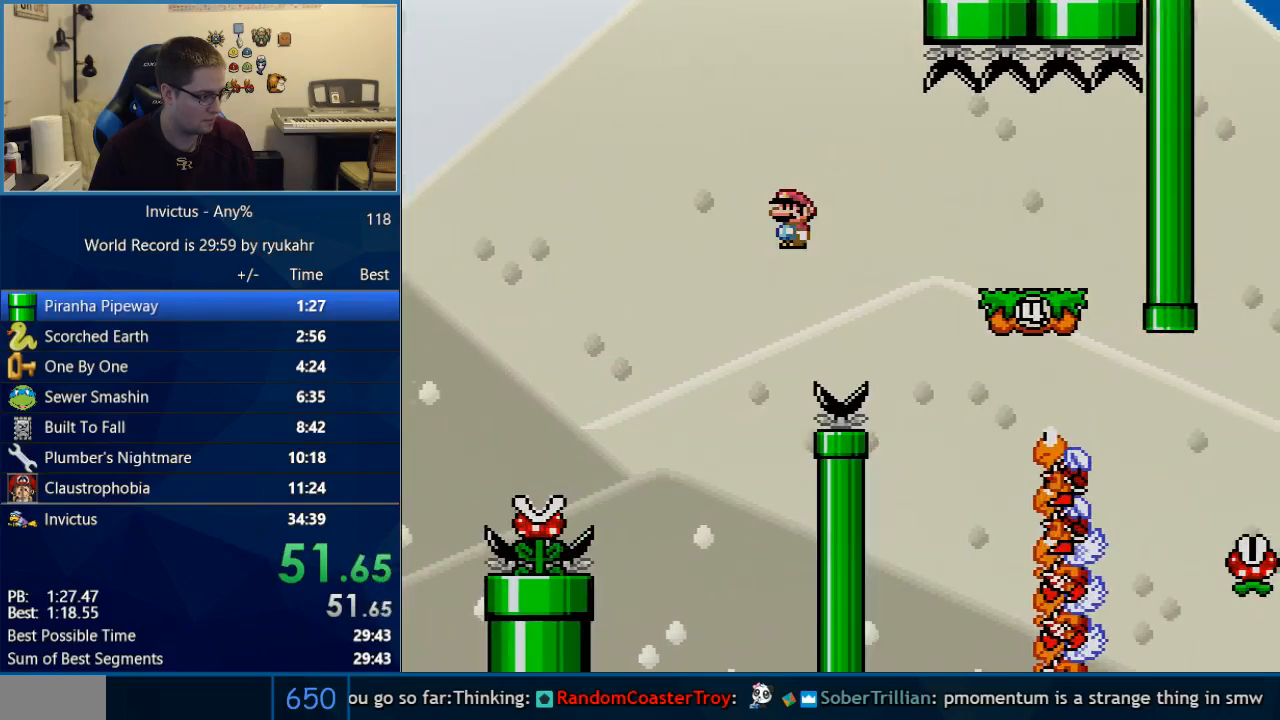
{"buttons": ["X"], "events": [[317, "DPAD_LEFT", "down"], [350, "A", "up"], [417, "DPAD_LEFT", "up"]]}
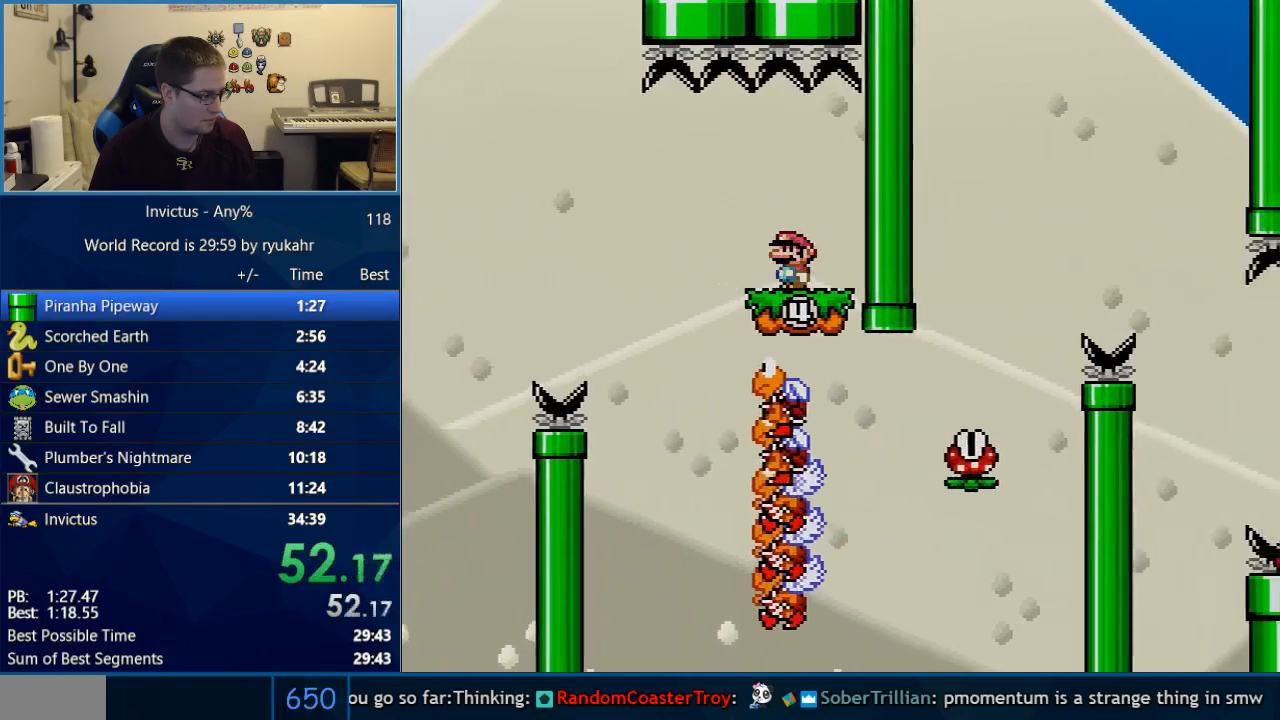
{"buttons": ["A", "X", "DPAD_LEFT"], "events": [[467, "A", "down"], [467, "DPAD_LEFT", "down"]]}
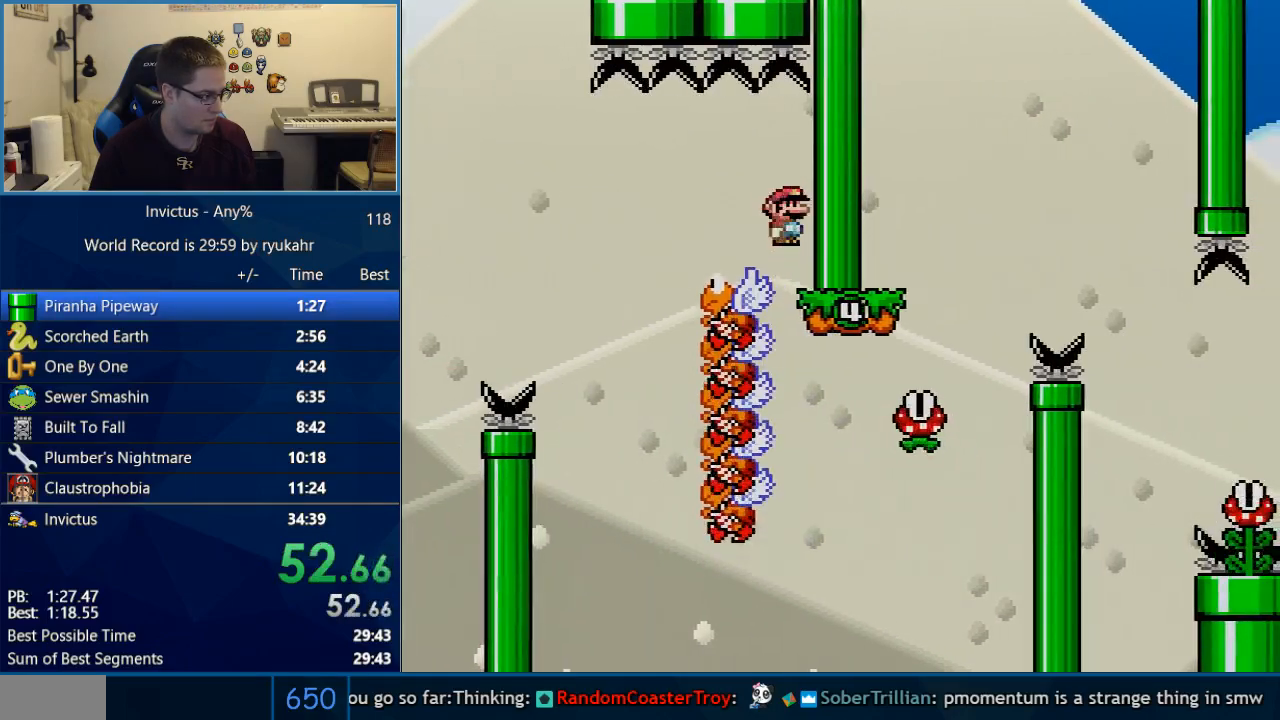
{"buttons": ["A", "X", "DPAD_LEFT"], "events": [[33, "A", "up"], [200, "A", "down"], [267, "DPAD_LEFT", "up"], [267, "DPAD_RIGHT", "down"], [467, "DPAD_RIGHT", "up"], [500, "DPAD_LEFT", "down"]]}
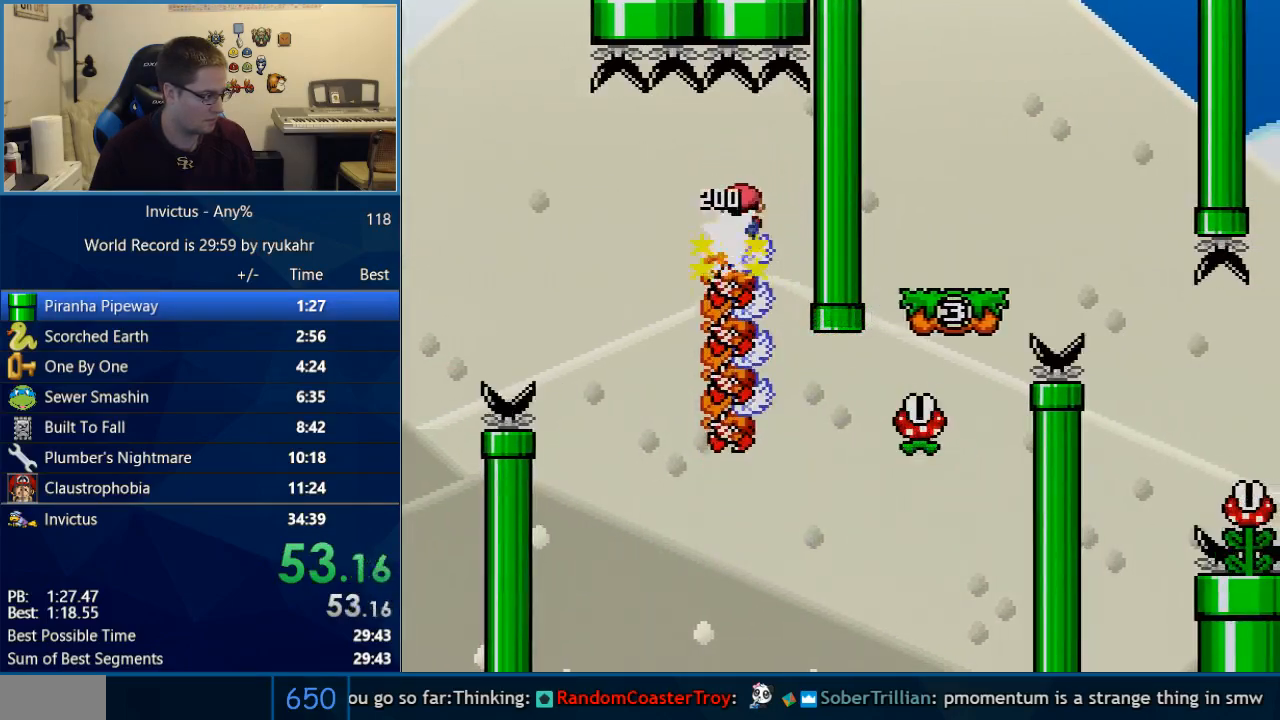
{"buttons": ["A", "X", "DPAD_LEFT"], "events": [[200, "DPAD_LEFT", "up"], [233, "DPAD_RIGHT", "down"], [417, "DPAD_LEFT", "down"], [417, "DPAD_RIGHT", "up"]]}
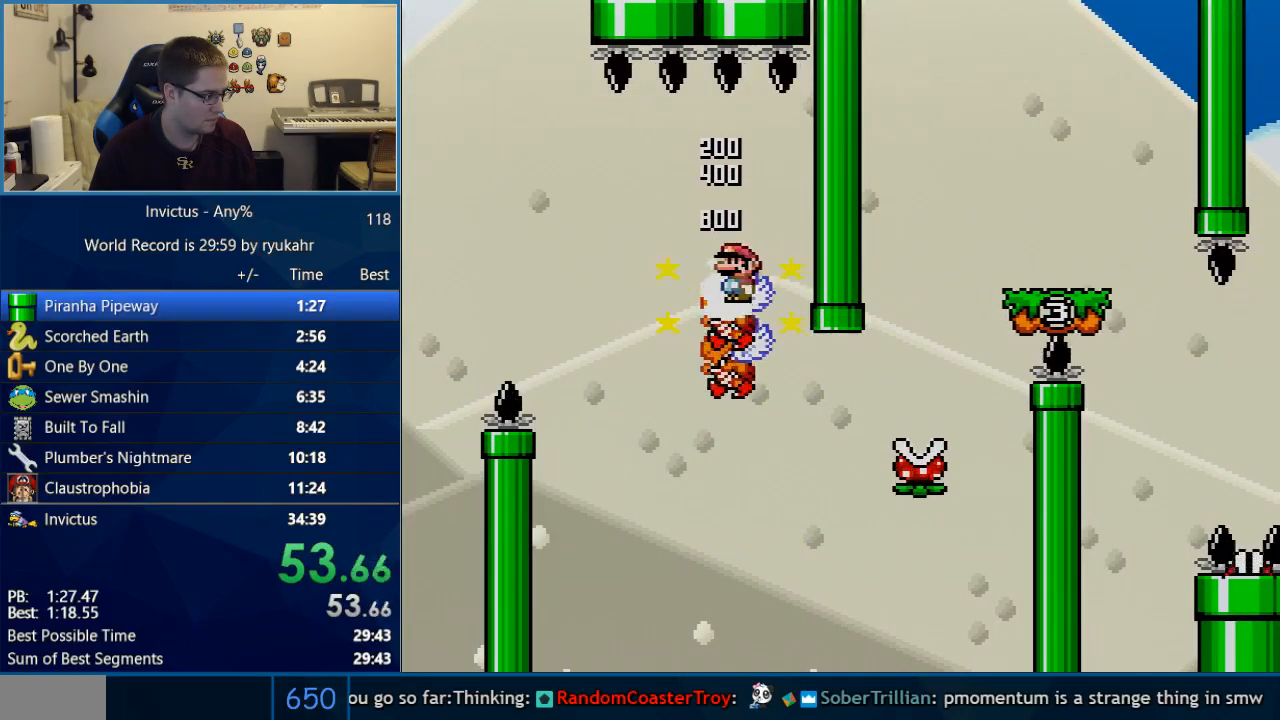
{"buttons": ["A", "X", "DPAD_RIGHT"], "events": [[100, "DPAD_LEFT", "up"], [133, "DPAD_RIGHT", "down"], [350, "DPAD_RIGHT", "up"], [383, "DPAD_RIGHT", "down"]]}
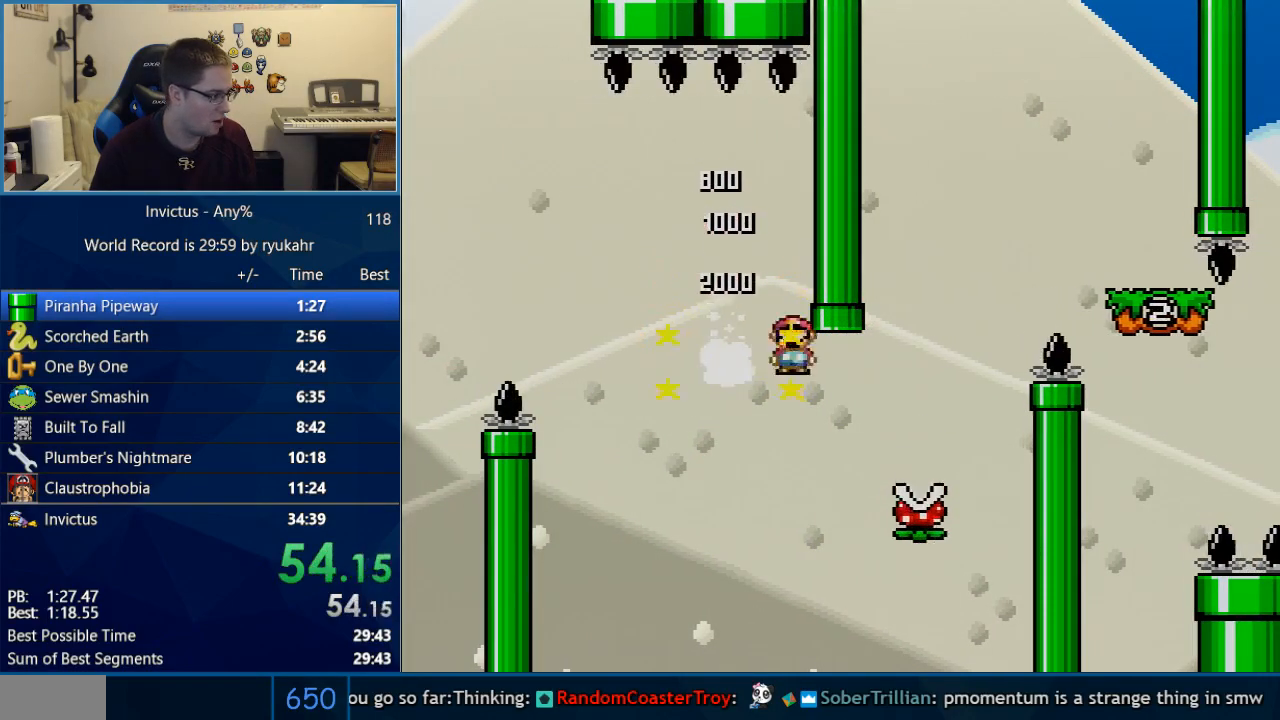
{"buttons": ["A", "X", "DPAD_RIGHT"], "events": [[283, "DPAD_RIGHT", "up"], [317, "DPAD_LEFT", "down"], [383, "DPAD_LEFT", "up"], [383, "DPAD_RIGHT", "down"]]}